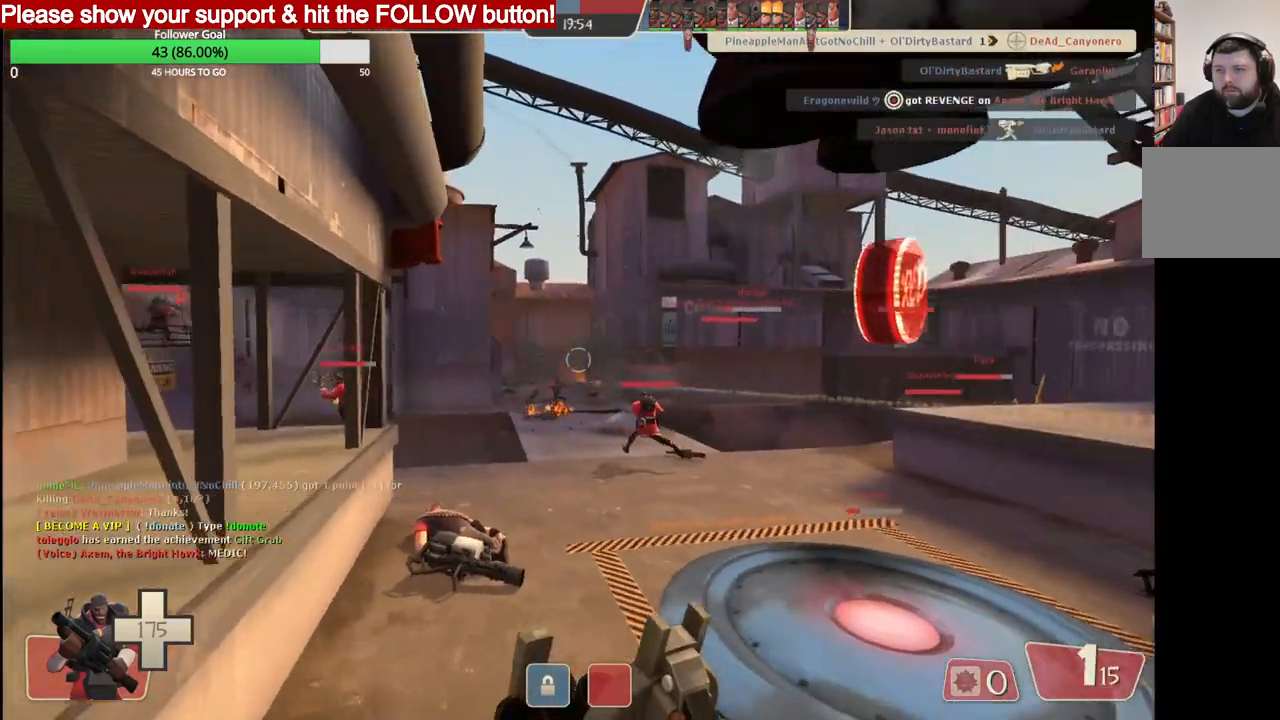
Gameplay with a controller (PlayStation layout); each line is a JSON object with the inputs held at the frame after it. "events" lists button and stick changes between this image and that frame as [ms after this image, input, new state], when the widget could be followed in between.
{"buttons": ["R2"], "left_stick": "up", "right_stick": "center", "events": [[133, "R2", "down"]]}
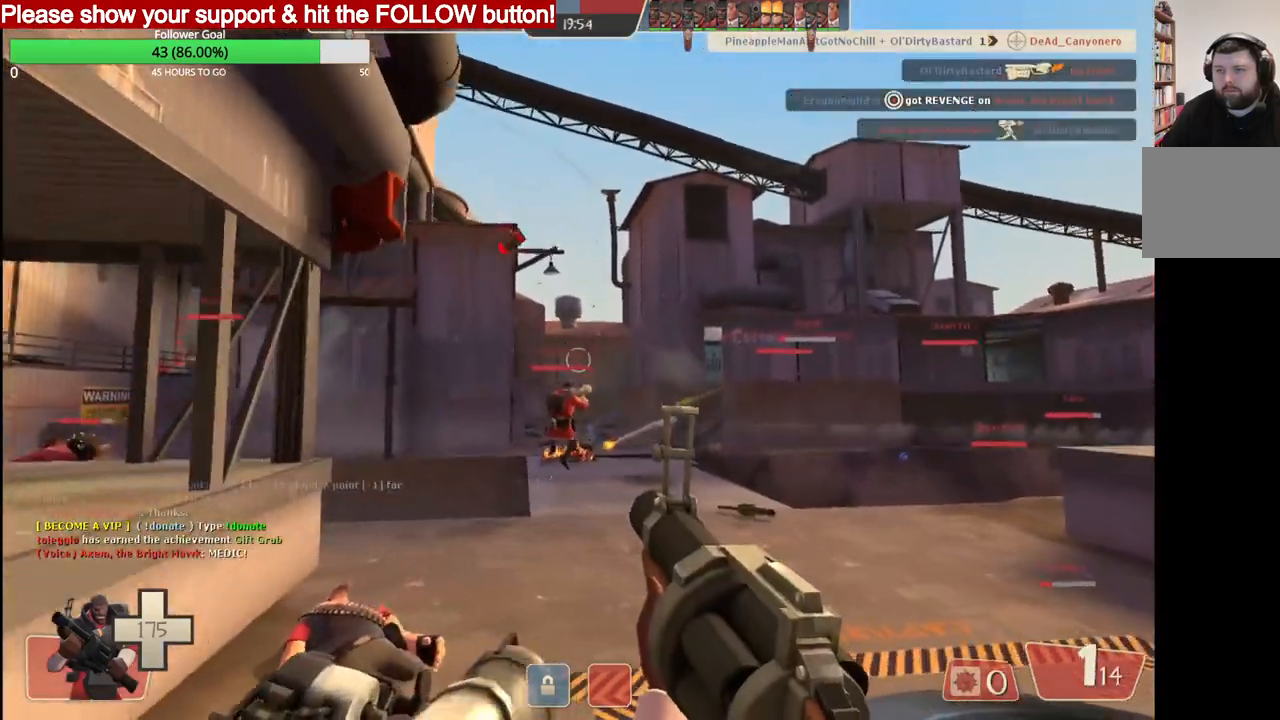
{"buttons": ["R2"], "left_stick": "up", "right_stick": "center", "events": []}
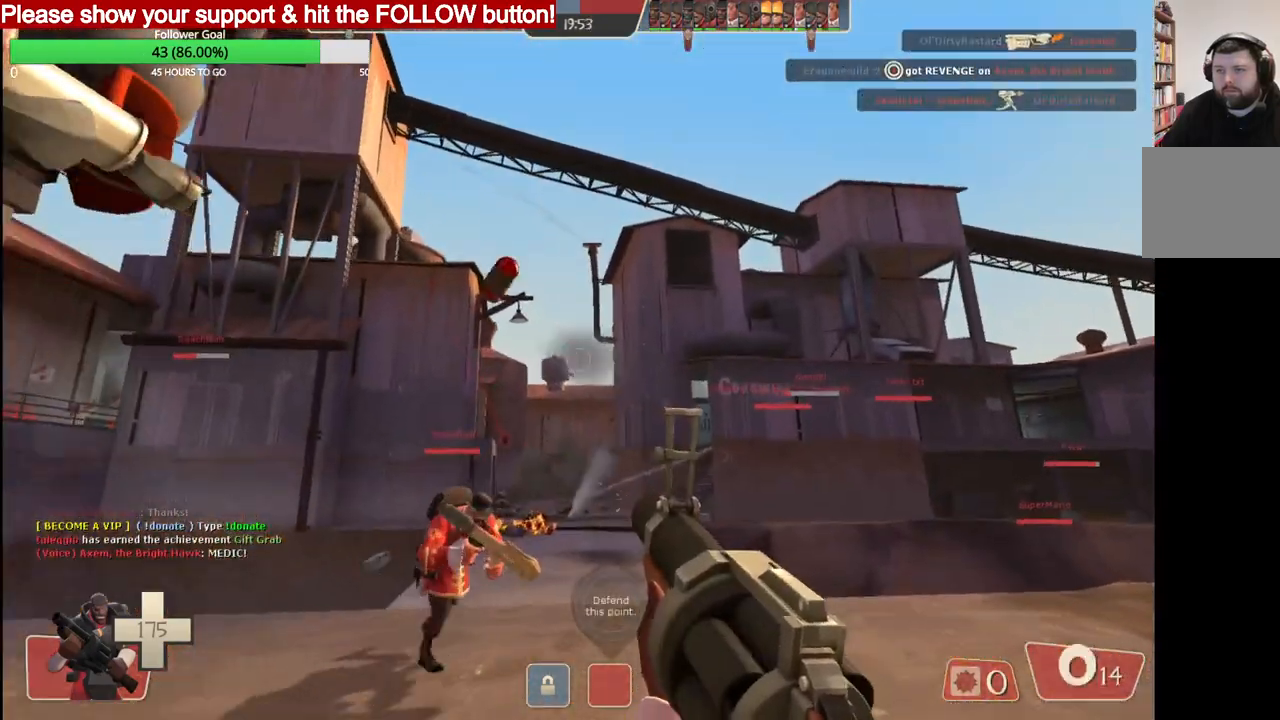
{"buttons": ["R2"], "left_stick": "up", "right_stick": "center", "events": []}
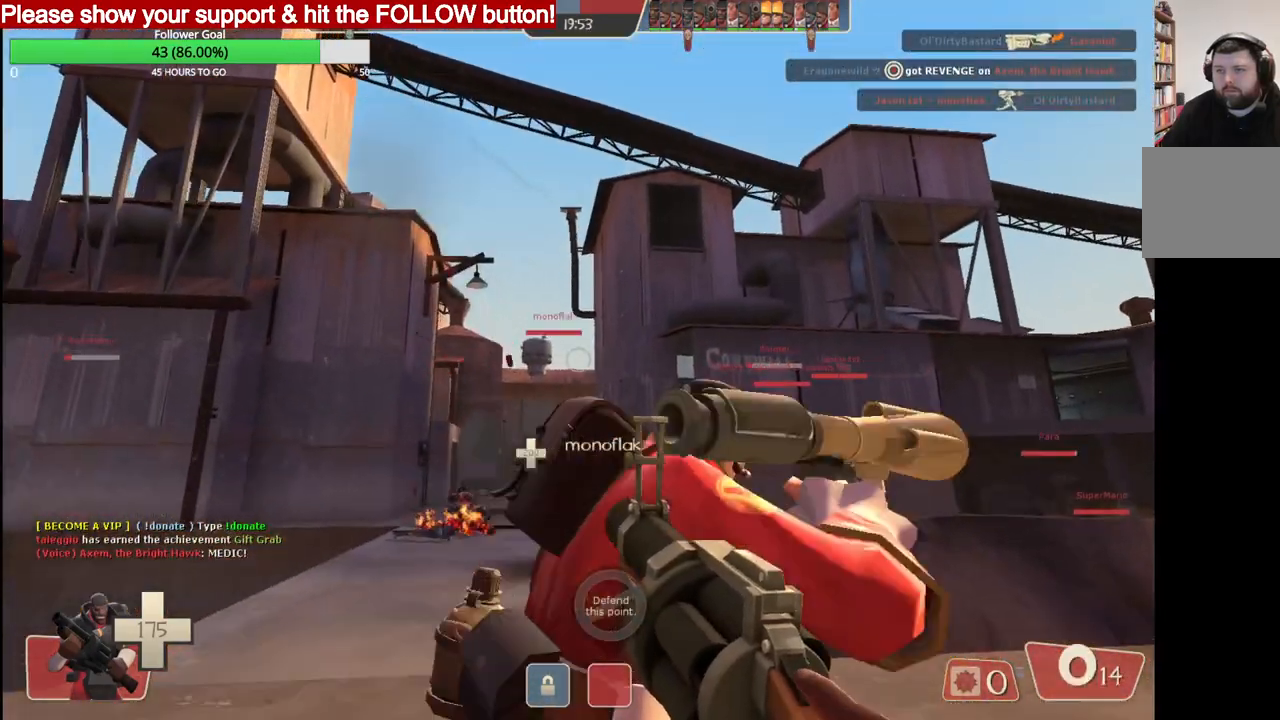
{"buttons": [], "left_stick": "down-left", "right_stick": "center", "events": [[300, "left_stick", "left"], [317, "R2", "up"], [367, "left_stick", "down-left"]]}
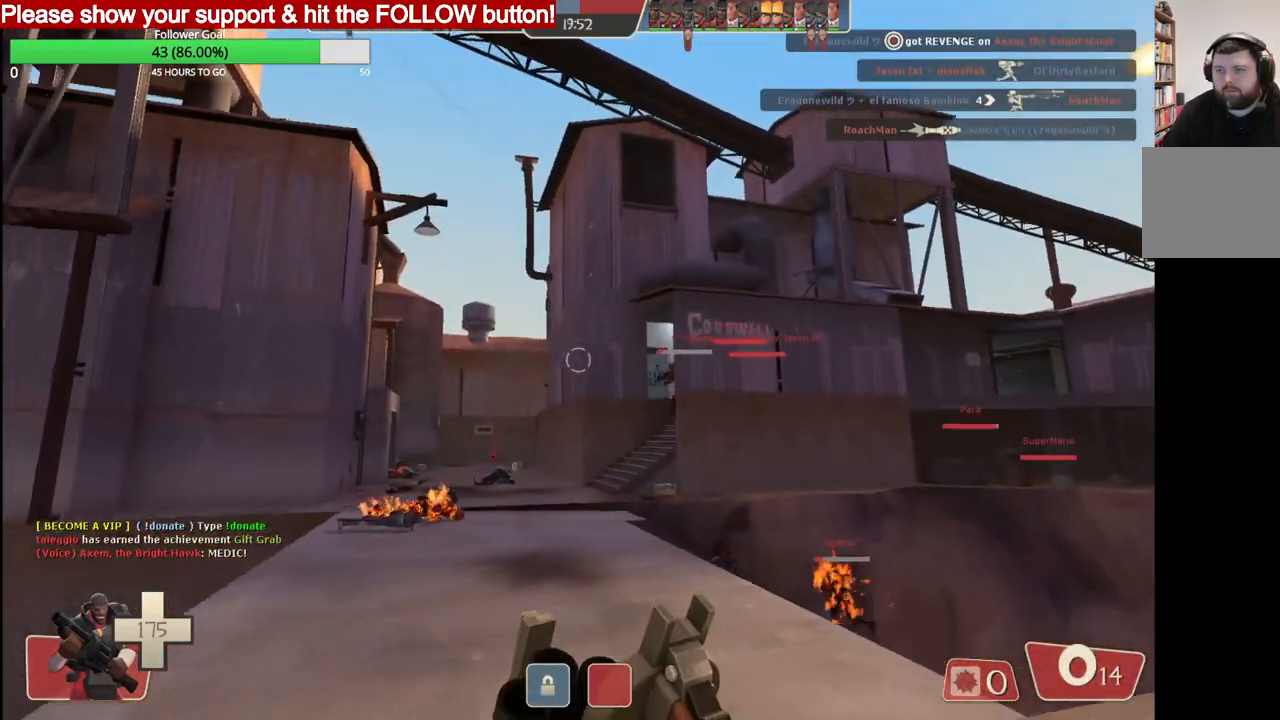
{"buttons": [], "left_stick": "left", "right_stick": "center", "events": [[400, "left_stick", "left"]]}
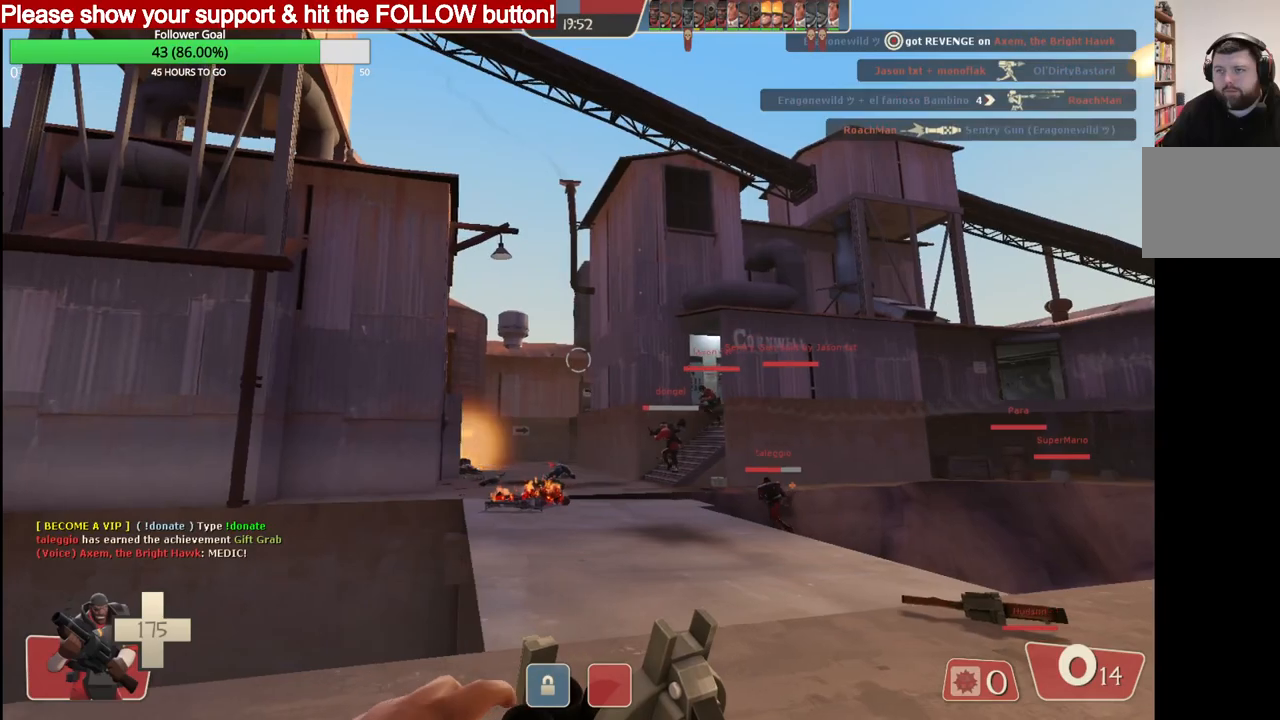
{"buttons": [], "left_stick": "right", "right_stick": "center", "events": [[83, "left_stick", "center"], [133, "left_stick", "right"]]}
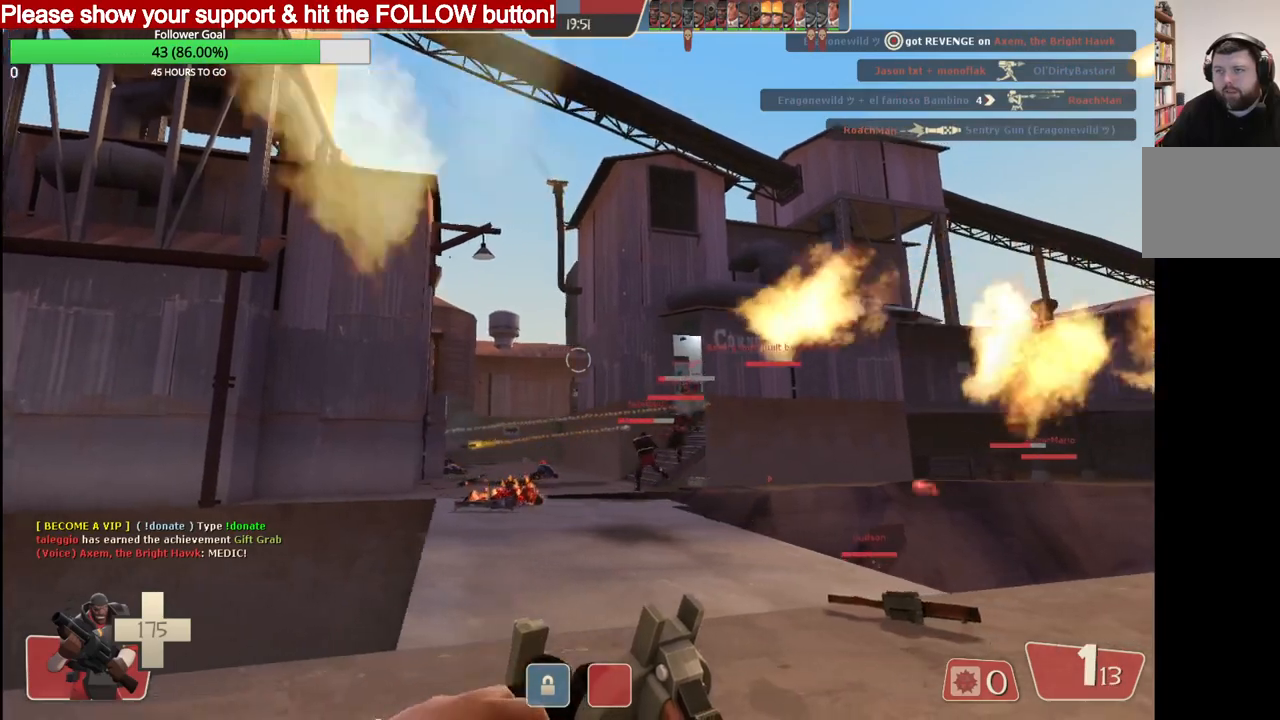
{"buttons": [], "left_stick": "up-right", "right_stick": "center", "events": [[117, "left_stick", "up-right"]]}
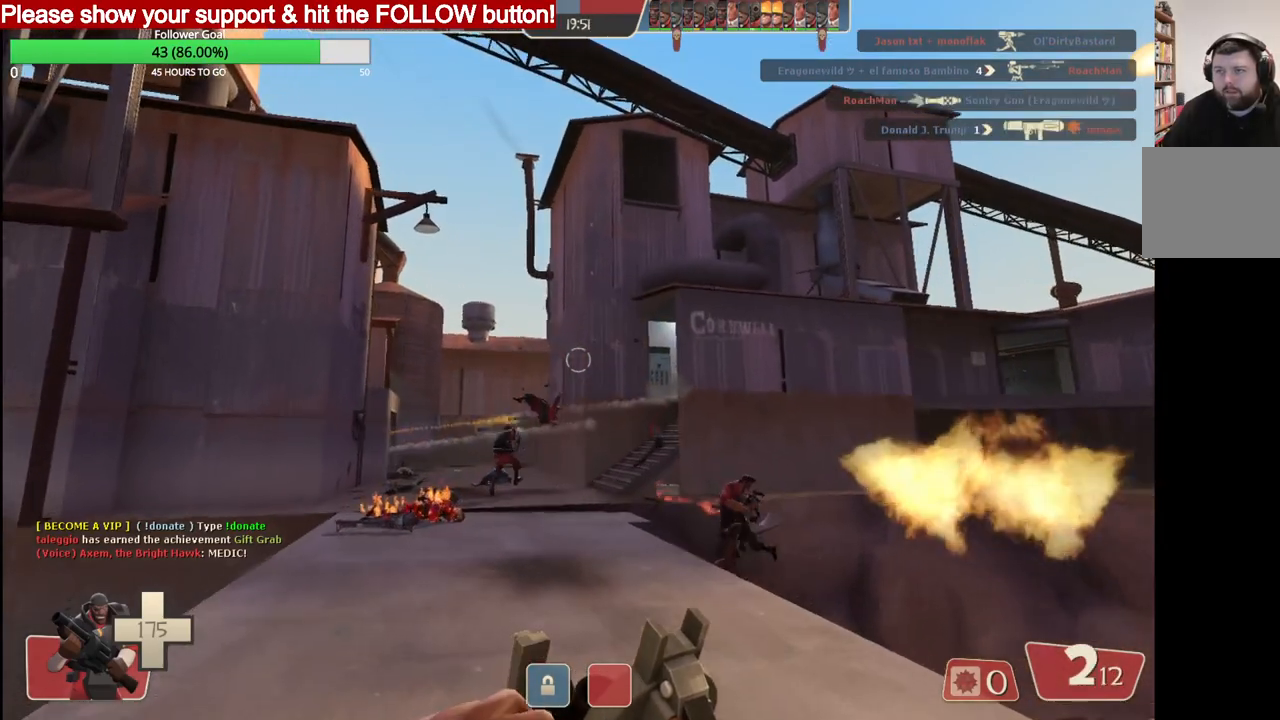
{"buttons": [], "left_stick": "up", "right_stick": "center", "events": [[367, "left_stick", "up"]]}
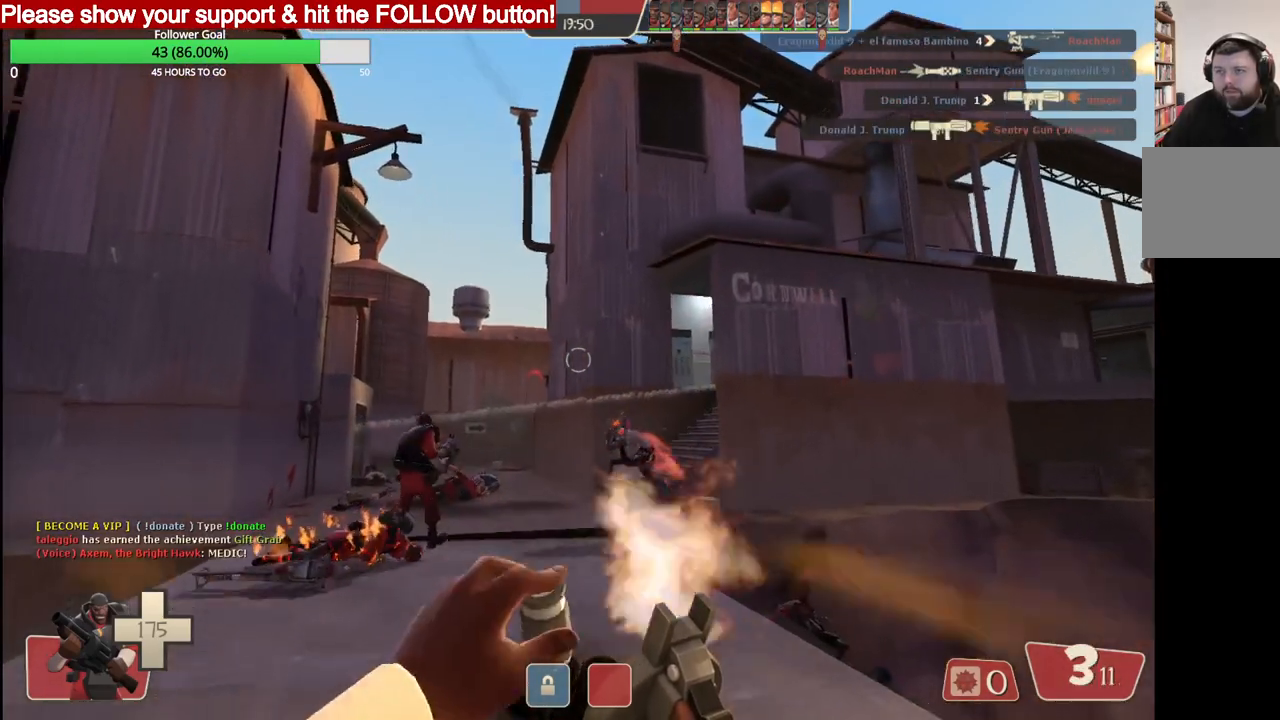
{"buttons": [], "left_stick": "up", "right_stick": "center", "events": []}
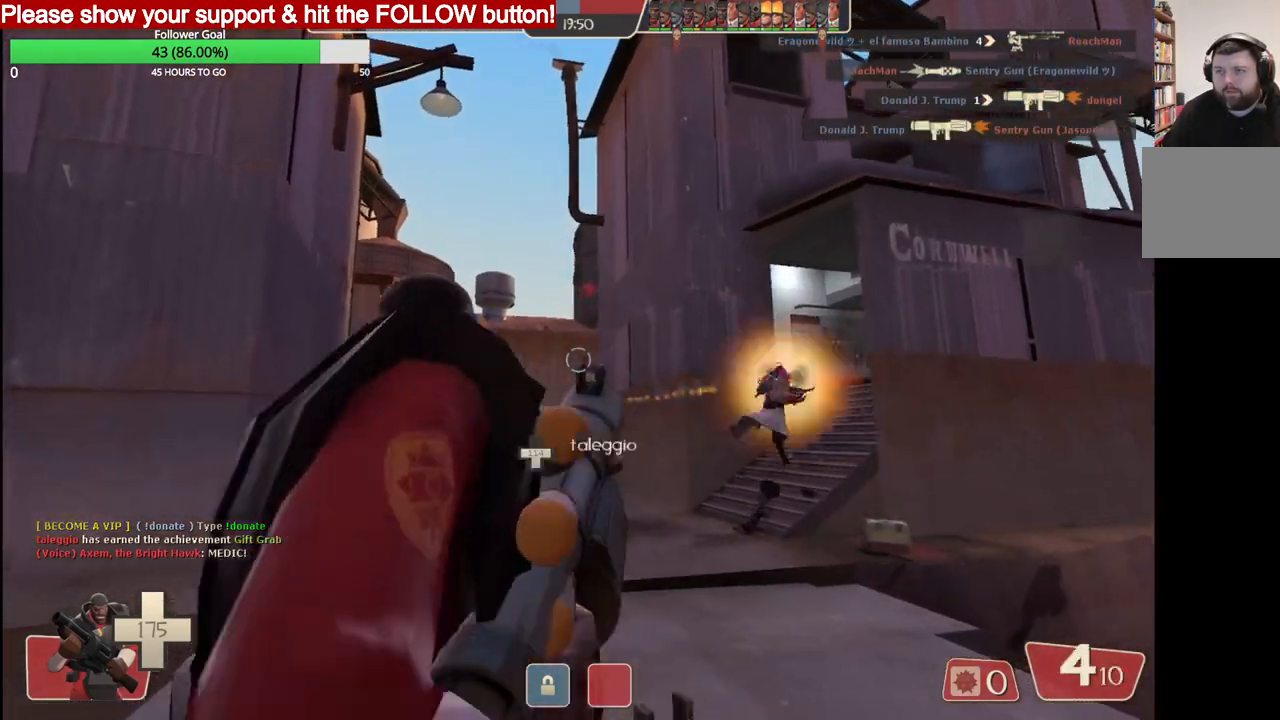
{"buttons": ["R2"], "left_stick": "center", "right_stick": "center", "events": [[17, "R2", "down"], [483, "left_stick", "center"]]}
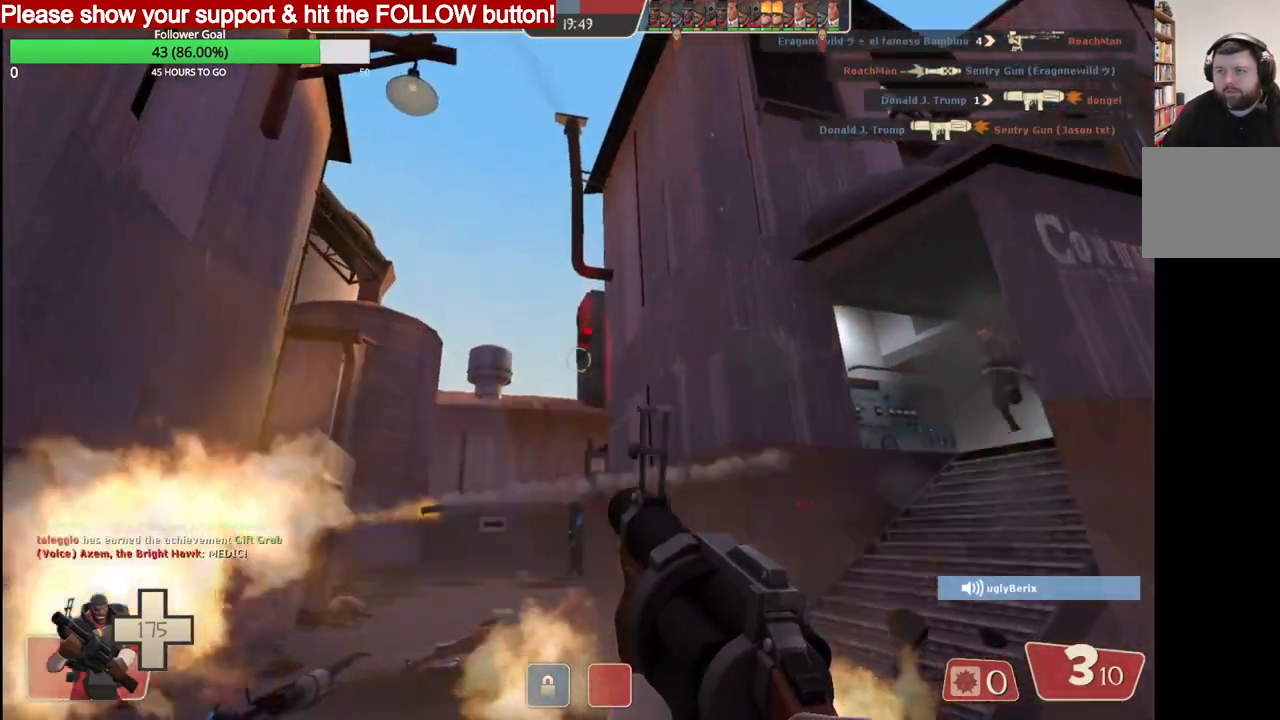
{"buttons": ["R2"], "left_stick": "down", "right_stick": "center", "events": [[17, "left_stick", "down-right"], [467, "left_stick", "down"]]}
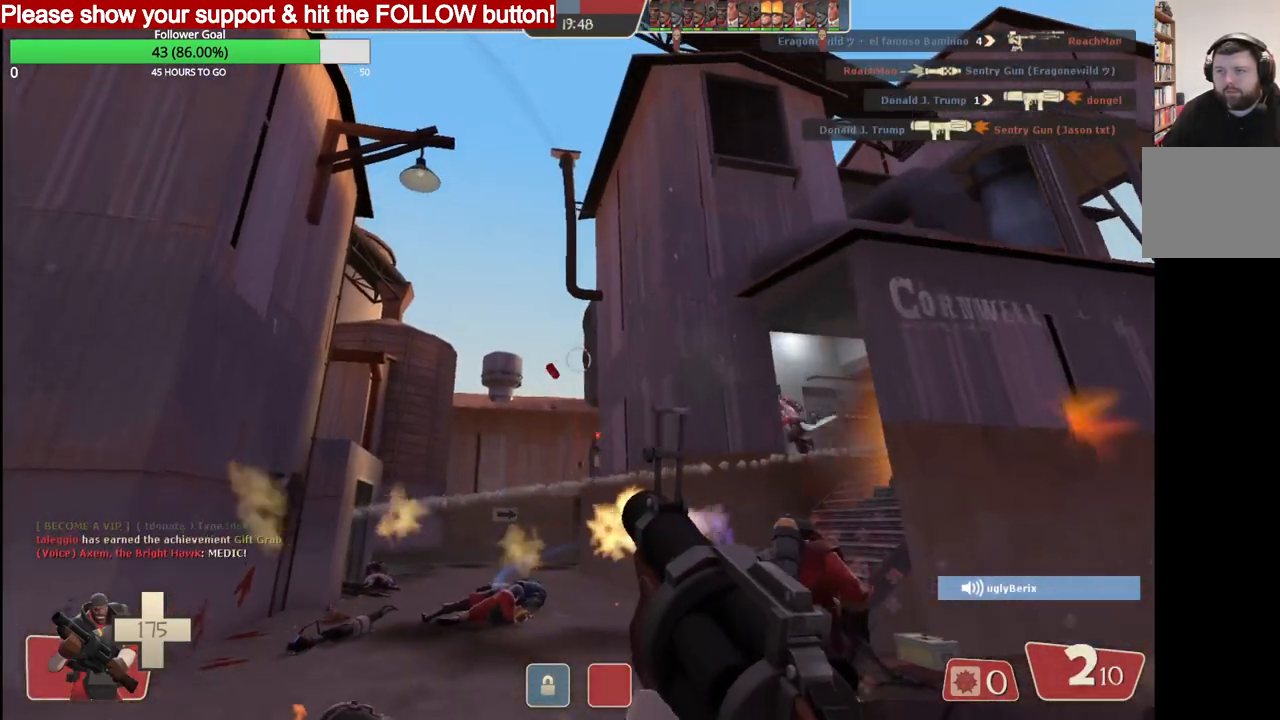
{"buttons": ["L1"], "left_stick": "up", "right_stick": "center", "events": [[67, "left_stick", "right"], [233, "left_stick", "up"], [450, "R2", "up"], [467, "L1", "down"]]}
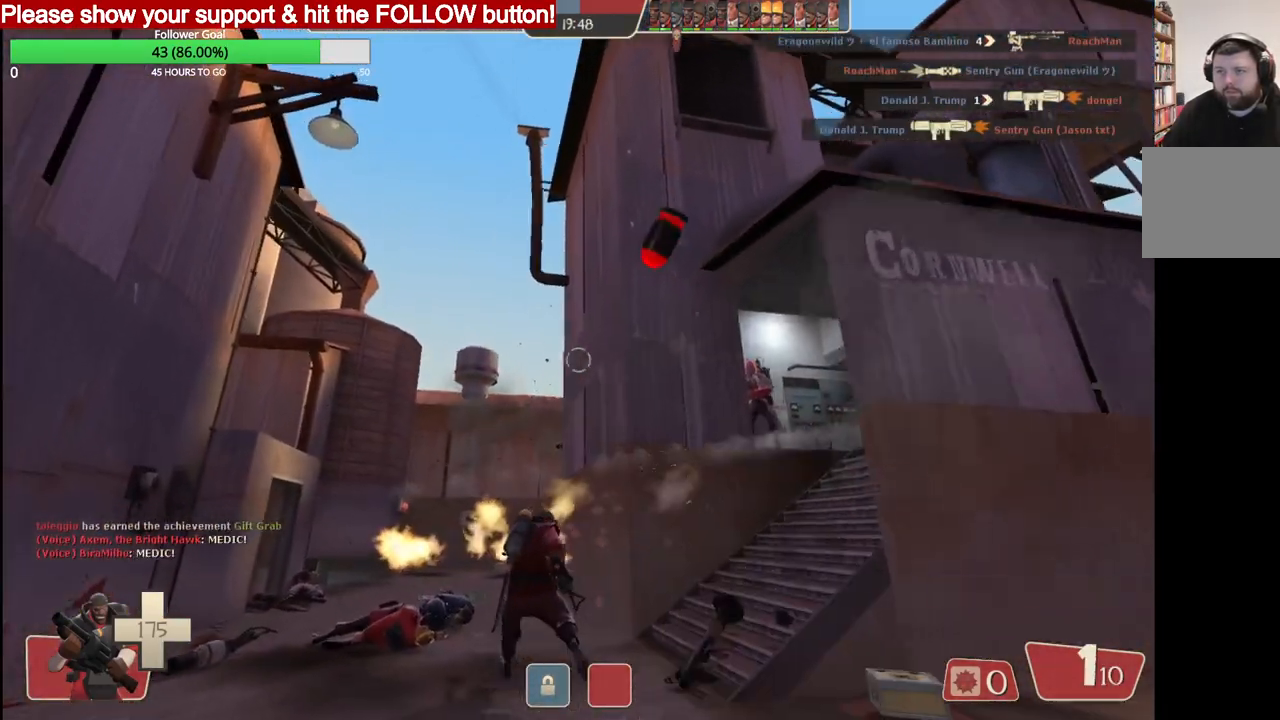
{"buttons": [], "left_stick": "up", "right_stick": "center", "events": [[100, "L1", "up"]]}
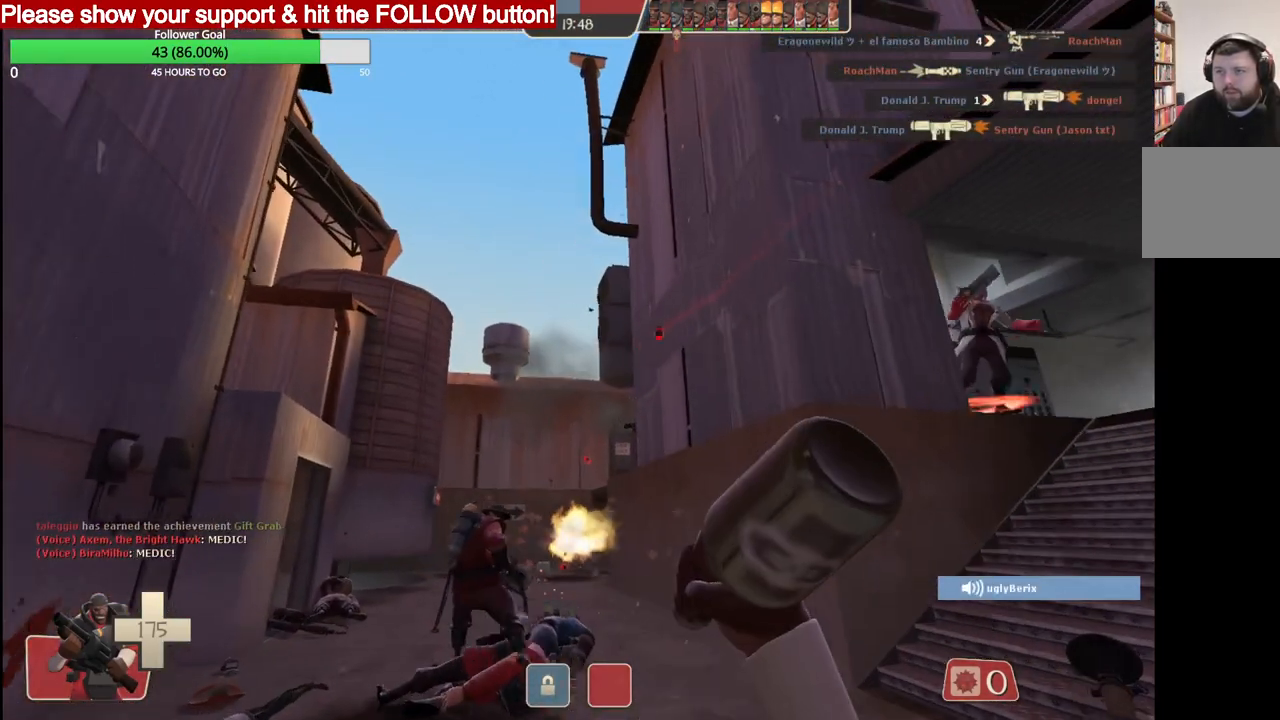
{"buttons": [], "left_stick": "center", "right_stick": "center", "events": [[100, "L1", "down"], [233, "L1", "up"], [350, "R2", "down"], [483, "R2", "up"], [500, "left_stick", "center"]]}
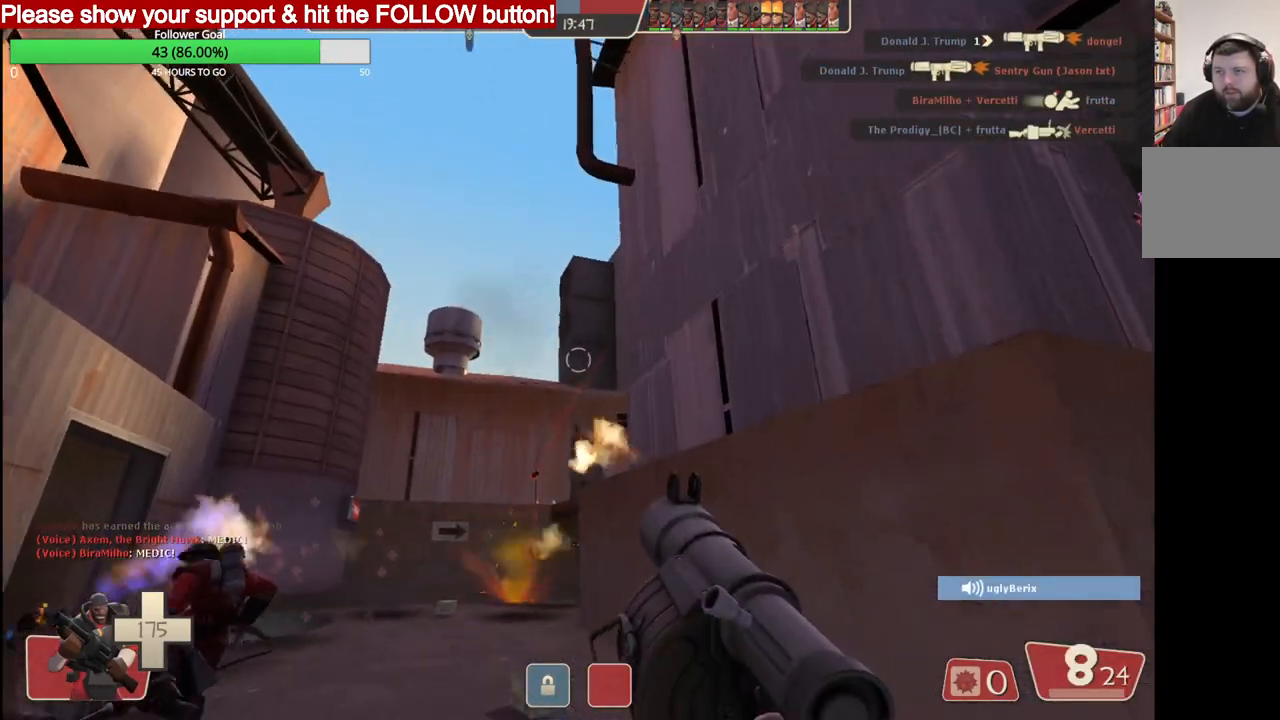
{"buttons": [], "left_stick": "center", "right_stick": "center", "events": [[33, "R2", "down"], [133, "R2", "up"], [150, "left_stick", "down"], [167, "R2", "down"], [250, "R2", "up"], [300, "R2", "down"], [300, "left_stick", "center"], [383, "R2", "up"], [383, "left_stick", "up"], [417, "R2", "down"], [483, "R2", "up"], [500, "left_stick", "center"]]}
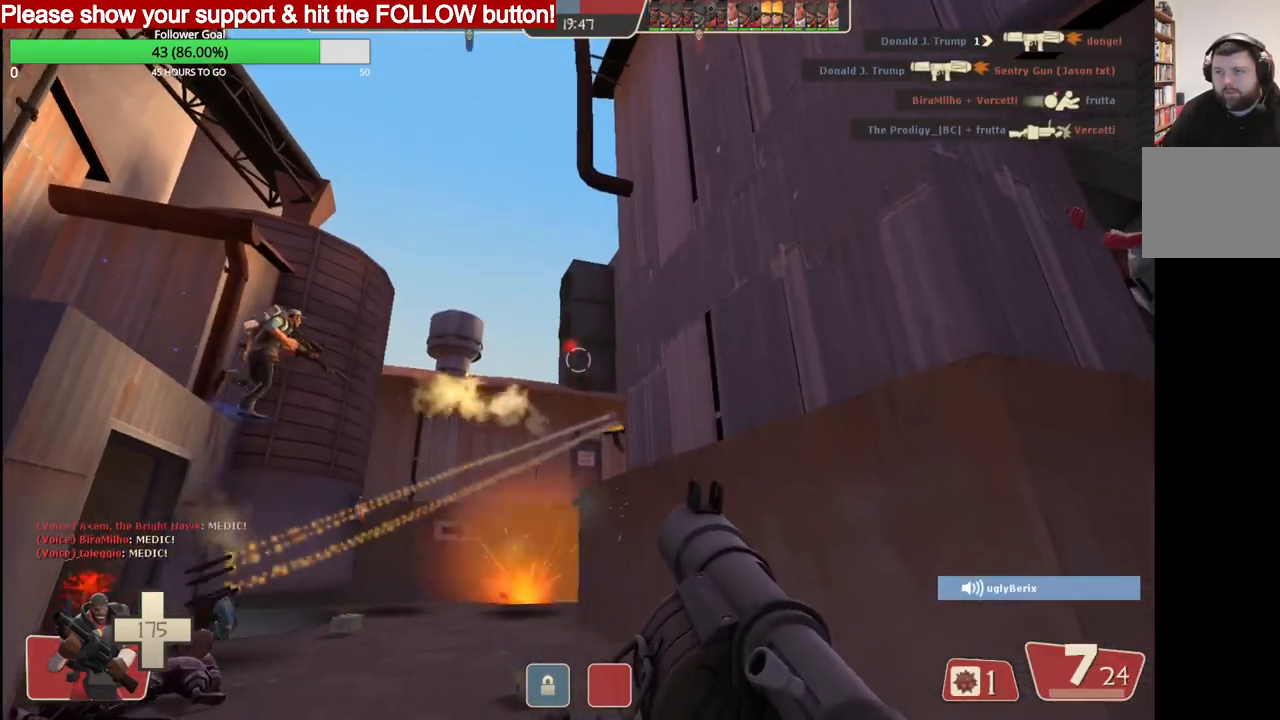
{"buttons": ["R2"], "left_stick": "center", "right_stick": "center", "events": [[33, "R2", "down"], [133, "R2", "up"], [167, "R2", "down"], [200, "left_stick", "down"], [250, "R2", "up"], [300, "R2", "down"], [383, "R2", "up"], [417, "R2", "down"], [450, "left_stick", "center"]]}
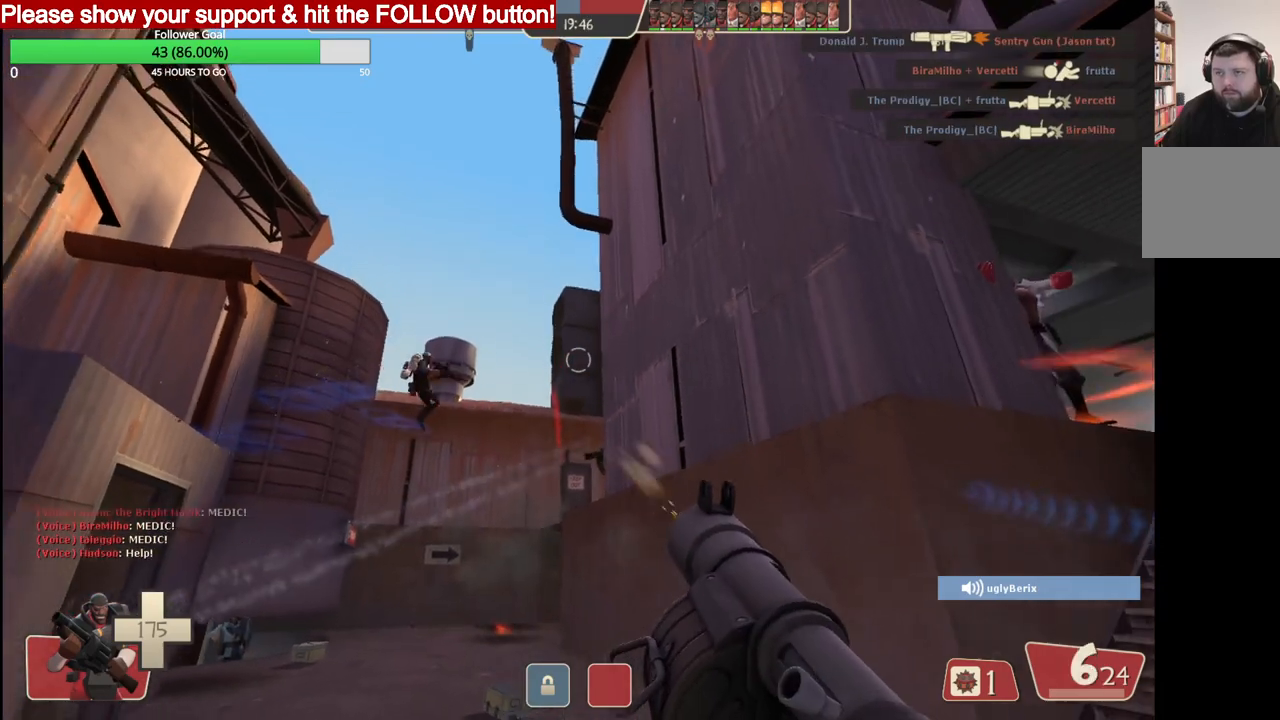
{"buttons": [], "left_stick": "center", "right_stick": "center", "events": [[133, "R2", "up"], [183, "R2", "down"], [250, "R2", "up"], [317, "R2", "down"], [350, "L2", "down"], [383, "R2", "up"], [450, "R2", "down"], [483, "L2", "up"], [500, "R2", "up"]]}
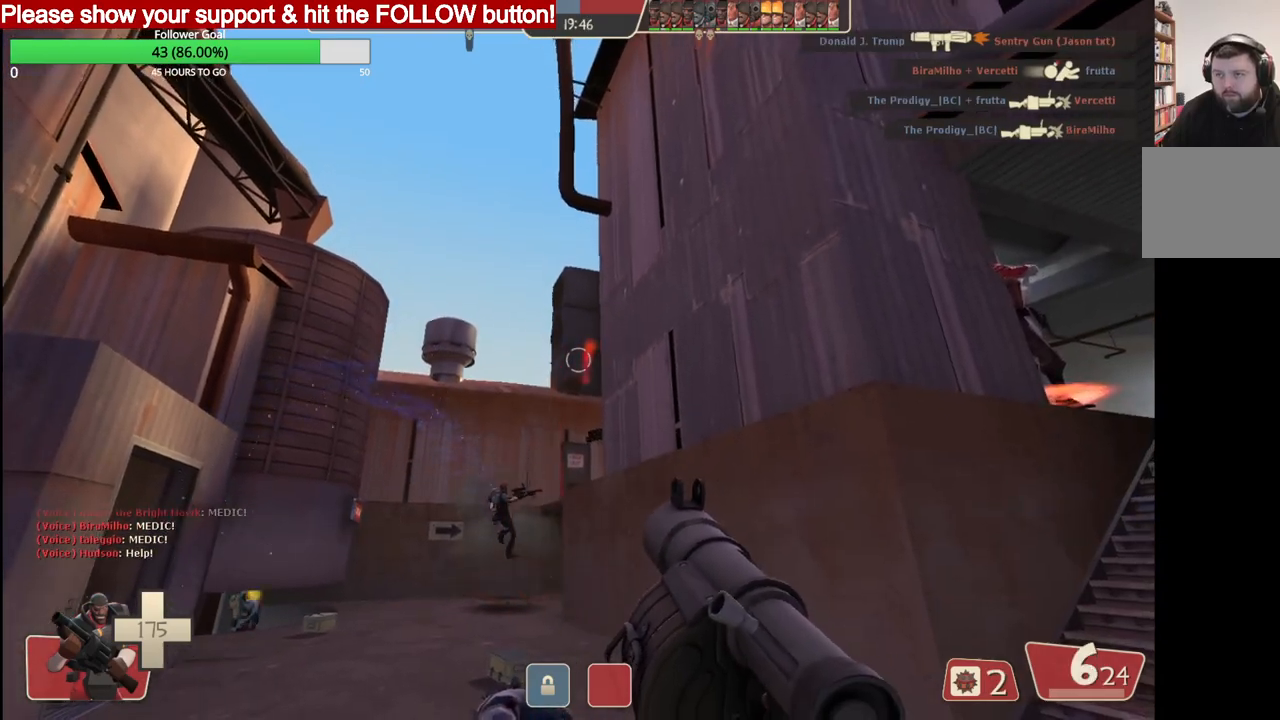
{"buttons": ["L2", "R2"], "left_stick": "center", "right_stick": "center", "events": [[33, "L2", "down"], [83, "R2", "down"], [150, "R2", "up"], [217, "R2", "down"], [267, "R2", "up"], [350, "R2", "down"], [417, "R2", "up"], [483, "R2", "down"]]}
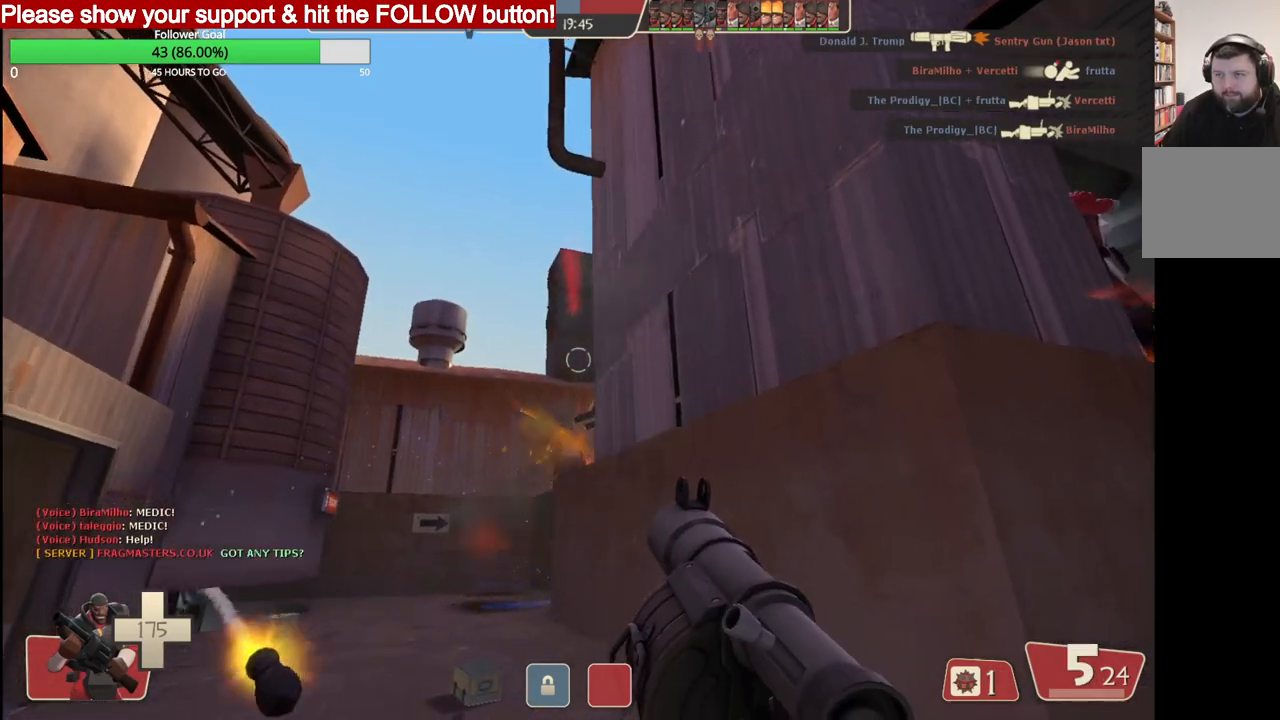
{"buttons": ["L2", "R2"], "left_stick": "down", "right_stick": "center", "events": [[33, "R2", "up"], [33, "left_stick", "down"], [100, "R2", "down"], [117, "L2", "up"], [167, "L2", "down"], [167, "R2", "up"], [233, "R2", "down"], [283, "R2", "up"], [367, "R2", "down"], [433, "R2", "up"], [500, "R2", "down"]]}
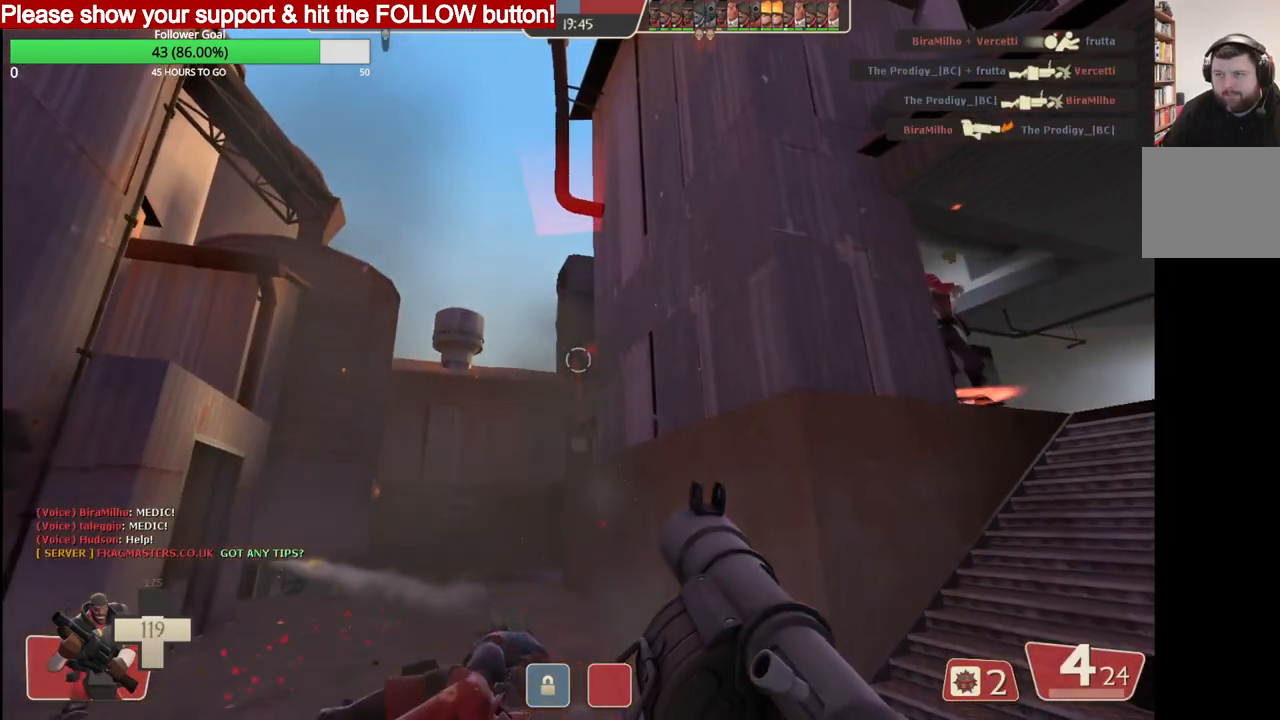
{"buttons": ["L2"], "left_stick": "down", "right_stick": "center", "events": [[67, "R2", "up"], [133, "R2", "down"], [200, "R2", "up"], [283, "R2", "down"], [350, "R2", "up"], [417, "R2", "down"], [483, "R2", "up"]]}
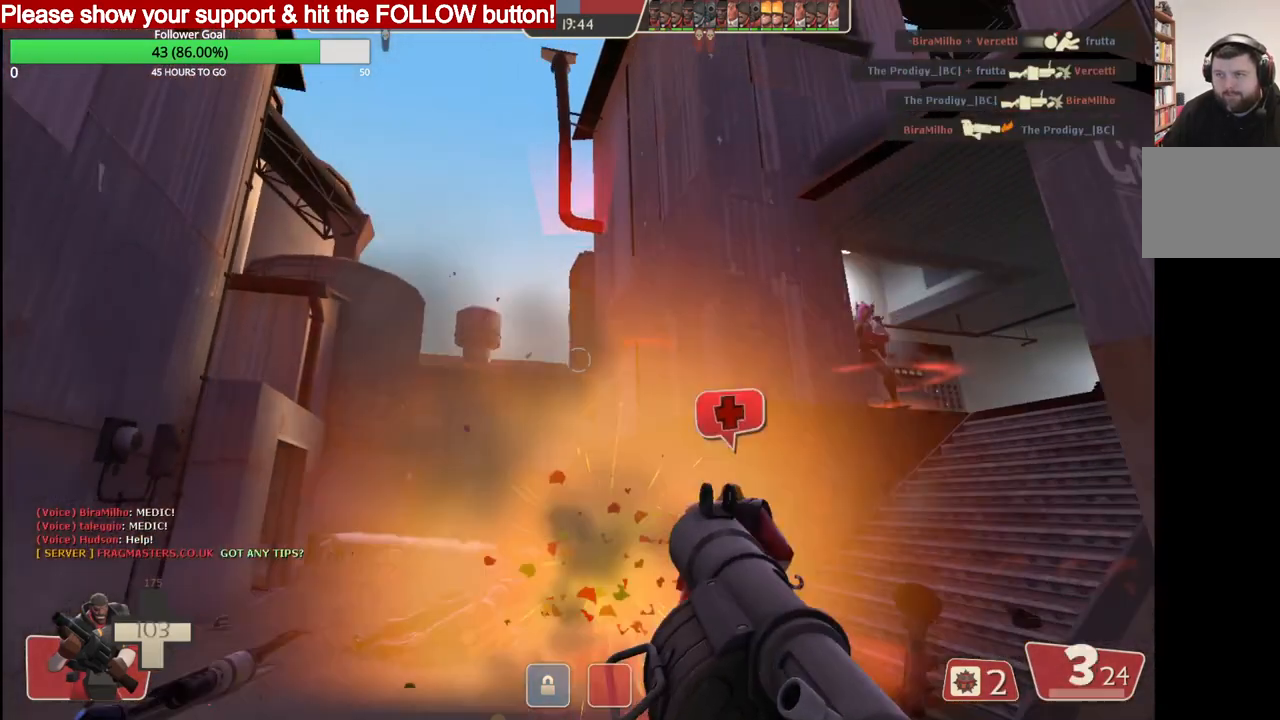
{"buttons": ["L2", "R2"], "left_stick": "down", "right_stick": "center", "events": [[50, "R2", "down"], [133, "R2", "up"], [183, "R2", "down"], [267, "R2", "up"], [333, "R2", "down"], [417, "R2", "up"], [467, "R2", "down"]]}
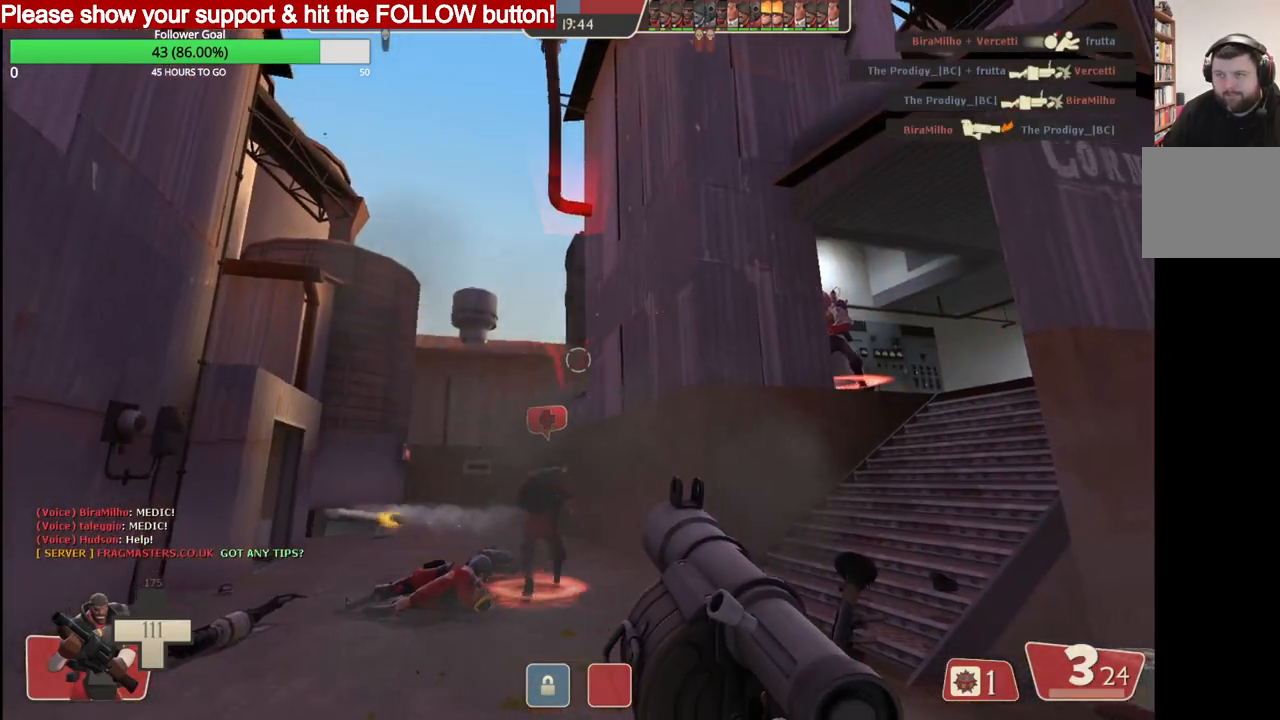
{"buttons": ["L2"], "left_stick": "center", "right_stick": "center", "events": [[50, "R2", "up"], [117, "R2", "down"], [200, "R2", "up"], [267, "R2", "down"], [350, "R2", "up"], [433, "L2", "up"], [433, "R2", "down"], [500, "L2", "down"], [500, "R2", "up"], [500, "left_stick", "center"]]}
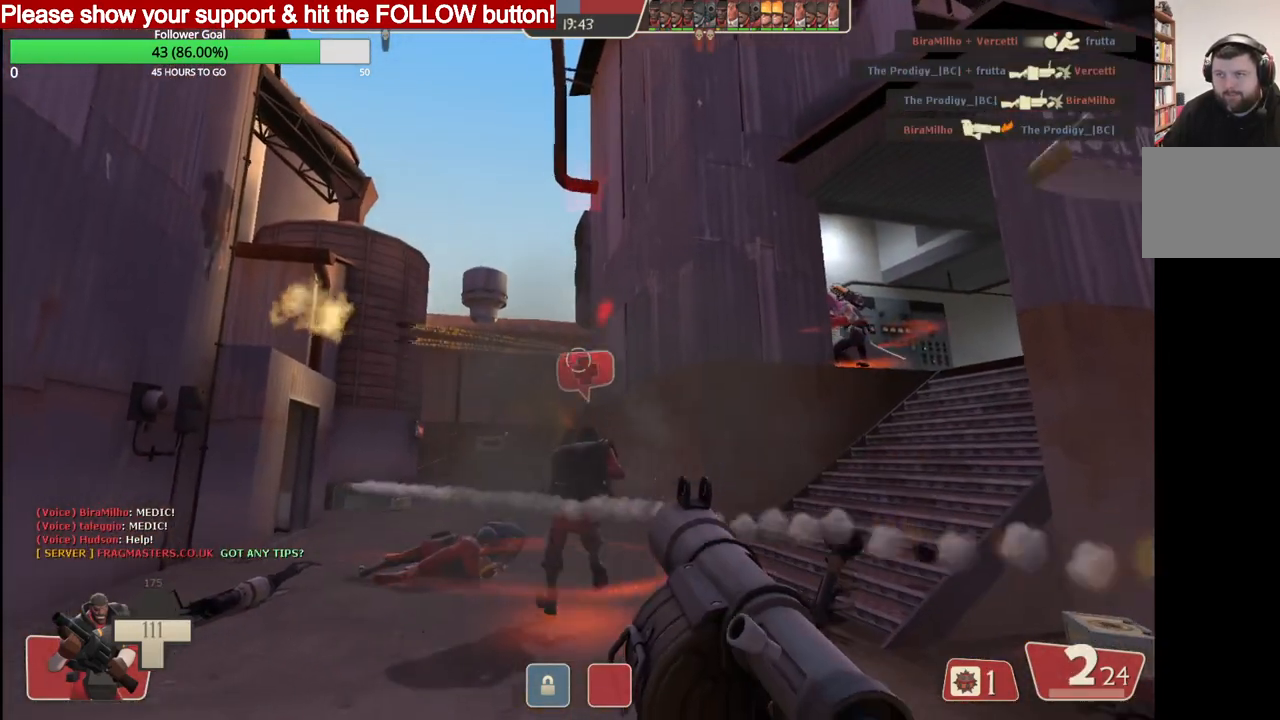
{"buttons": ["L2"], "left_stick": "center", "right_stick": "center", "events": [[100, "R2", "down"], [167, "R2", "up"]]}
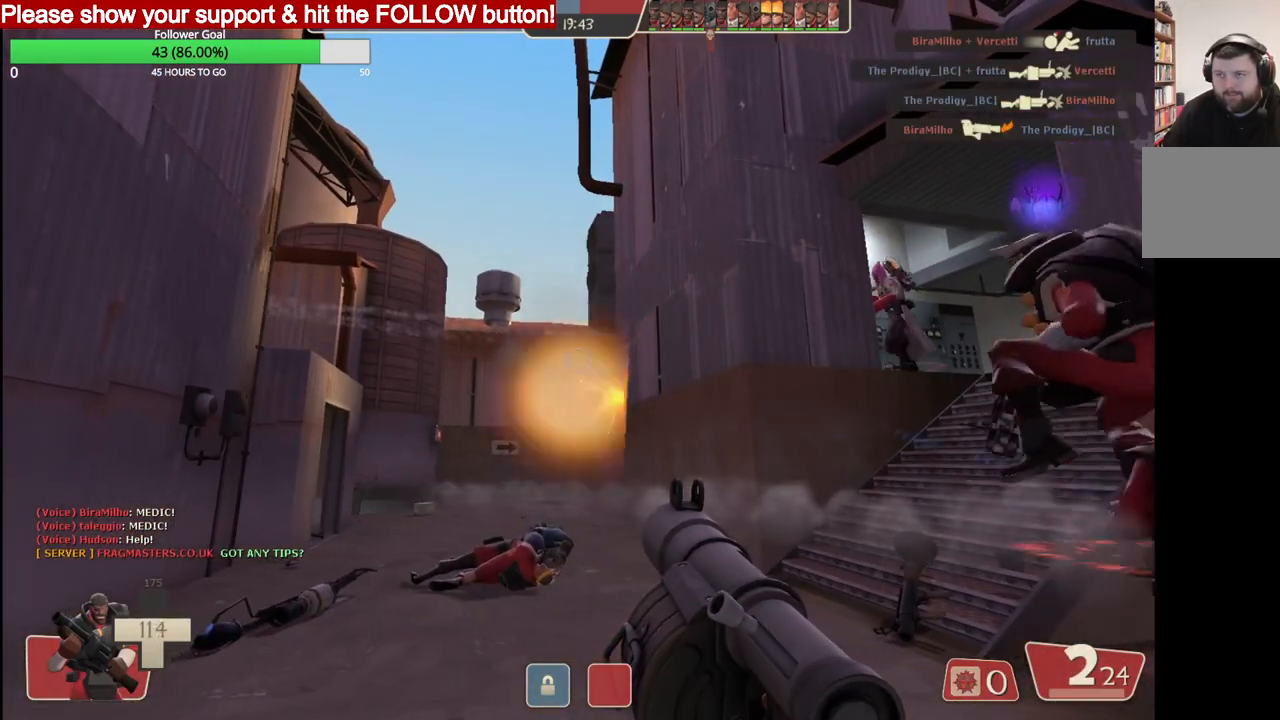
{"buttons": [], "left_stick": "center", "right_stick": "center", "events": [[317, "SQUARE", "down"], [433, "SQUARE", "up"], [450, "L2", "up"]]}
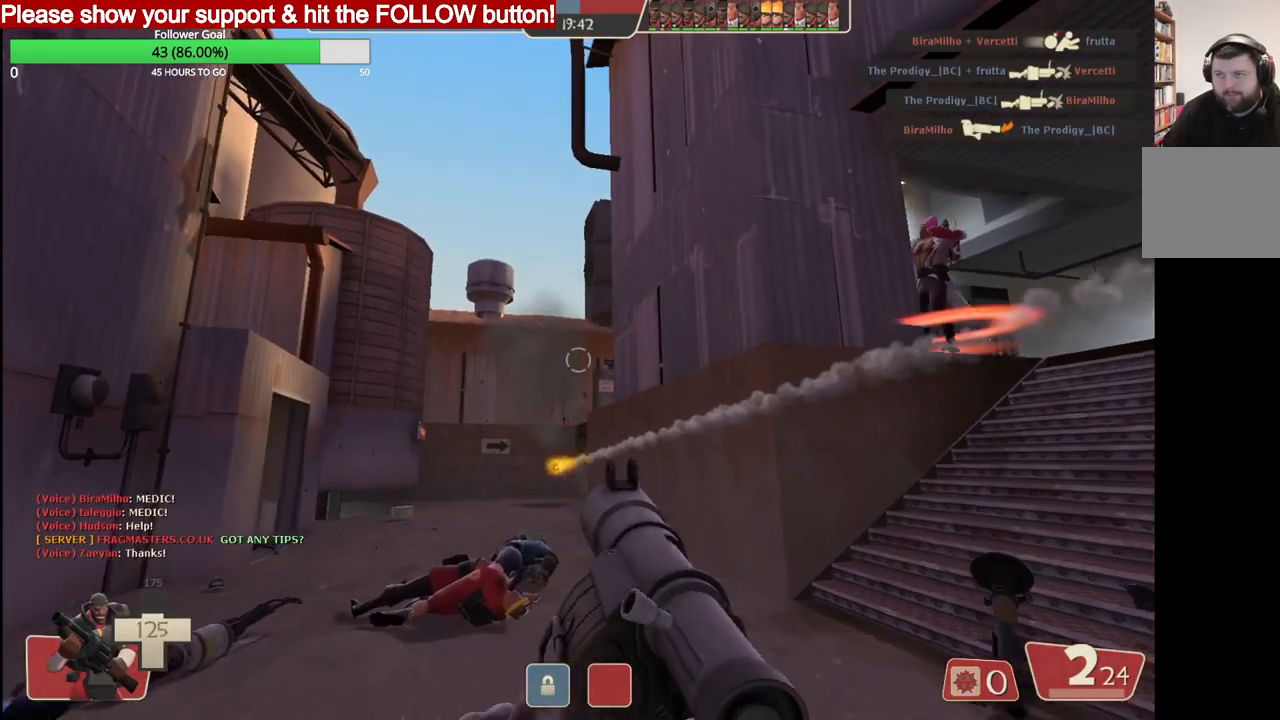
{"buttons": [], "left_stick": "left", "right_stick": "center", "events": [[100, "left_stick", "up-right"], [483, "left_stick", "left"]]}
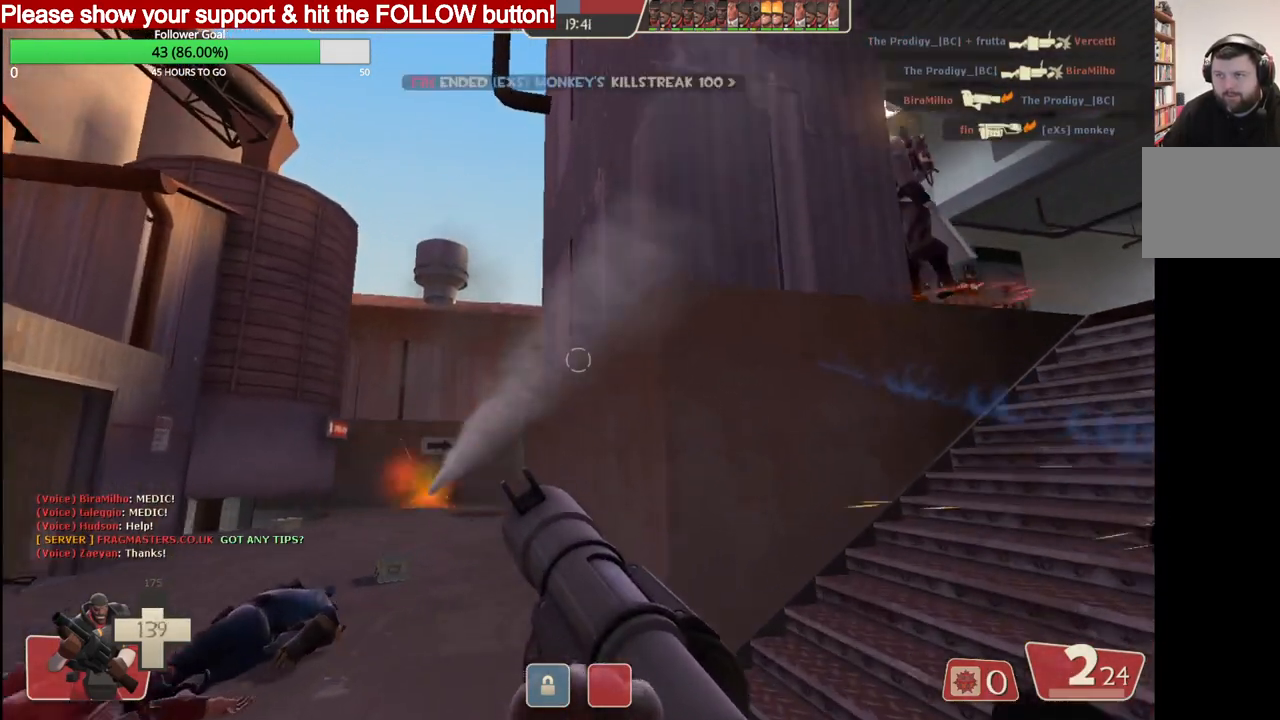
{"buttons": [], "left_stick": "down-left", "right_stick": "center", "events": [[417, "left_stick", "down-left"]]}
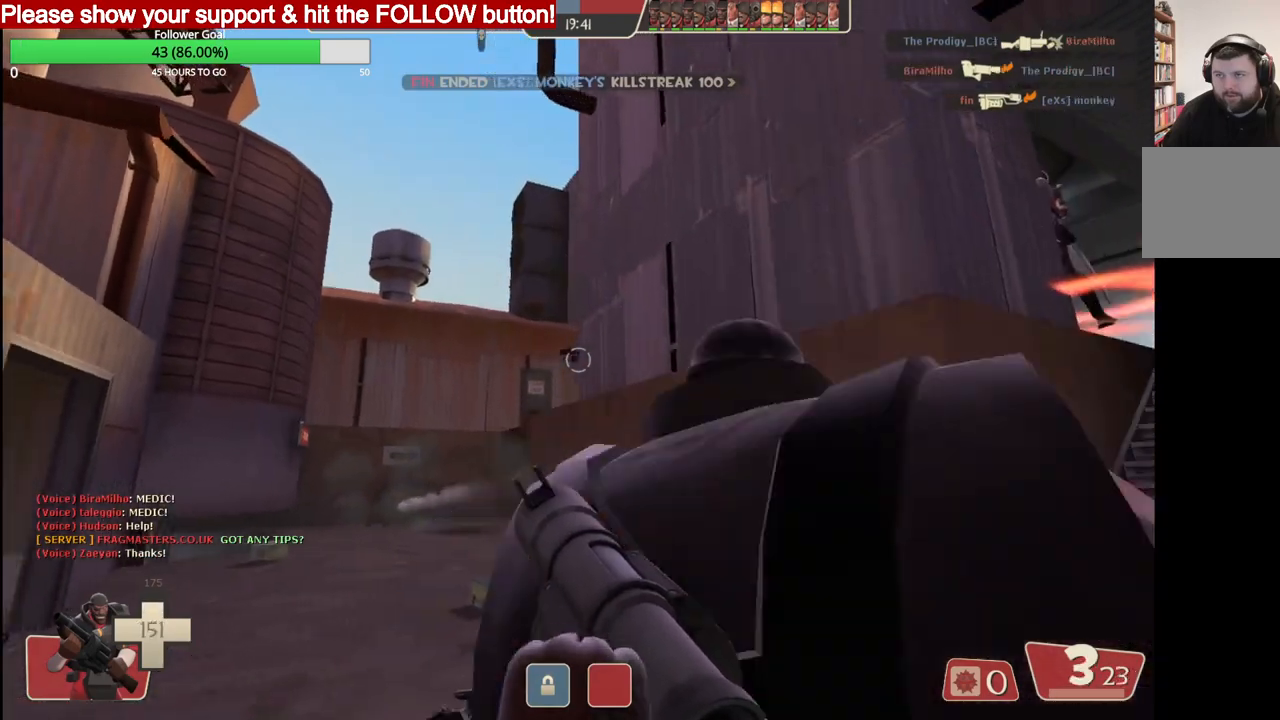
{"buttons": [], "left_stick": "up", "right_stick": "center", "events": [[100, "left_stick", "center"], [233, "left_stick", "up"]]}
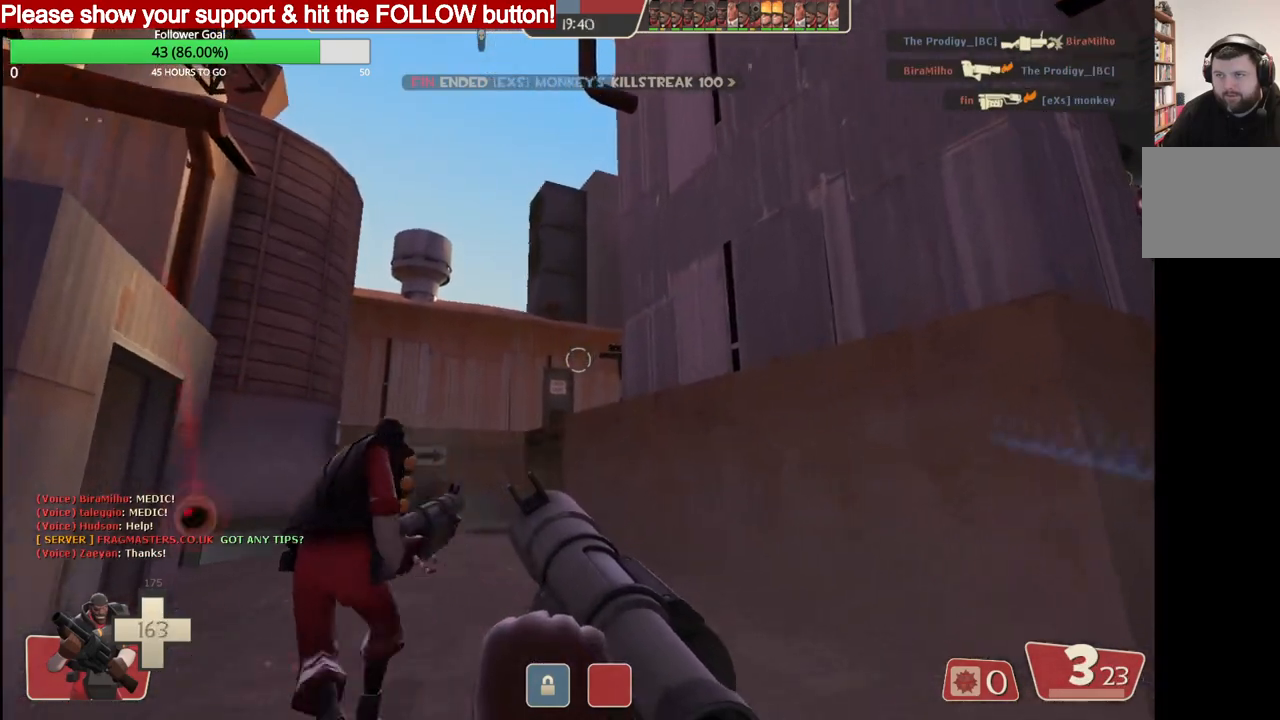
{"buttons": ["R2"], "left_stick": "center", "right_stick": "center", "events": [[133, "left_stick", "center"], [167, "R2", "down"], [300, "R2", "up"], [350, "R2", "down"], [450, "R2", "up"], [500, "R2", "down"]]}
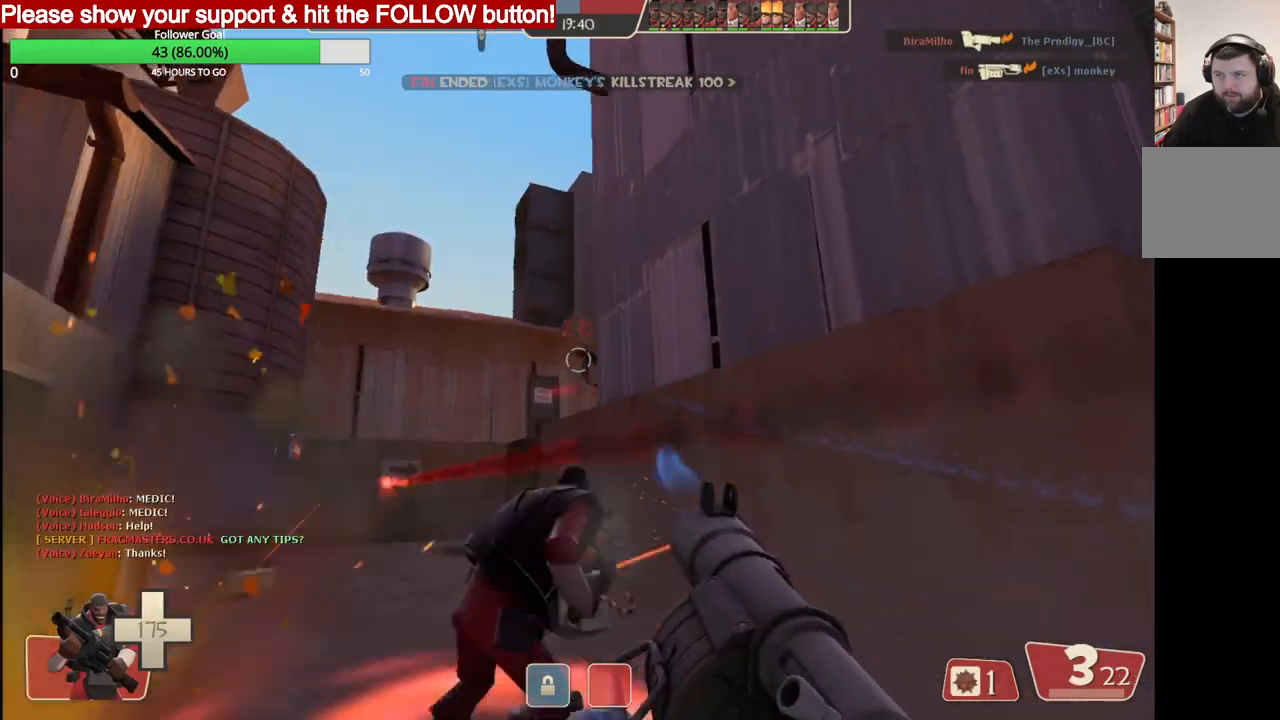
{"buttons": [], "left_stick": "center", "right_stick": "center", "events": [[100, "R2", "up"], [150, "R2", "down"], [233, "R2", "up"], [283, "R2", "down"], [367, "R2", "up"], [417, "R2", "down"], [500, "R2", "up"]]}